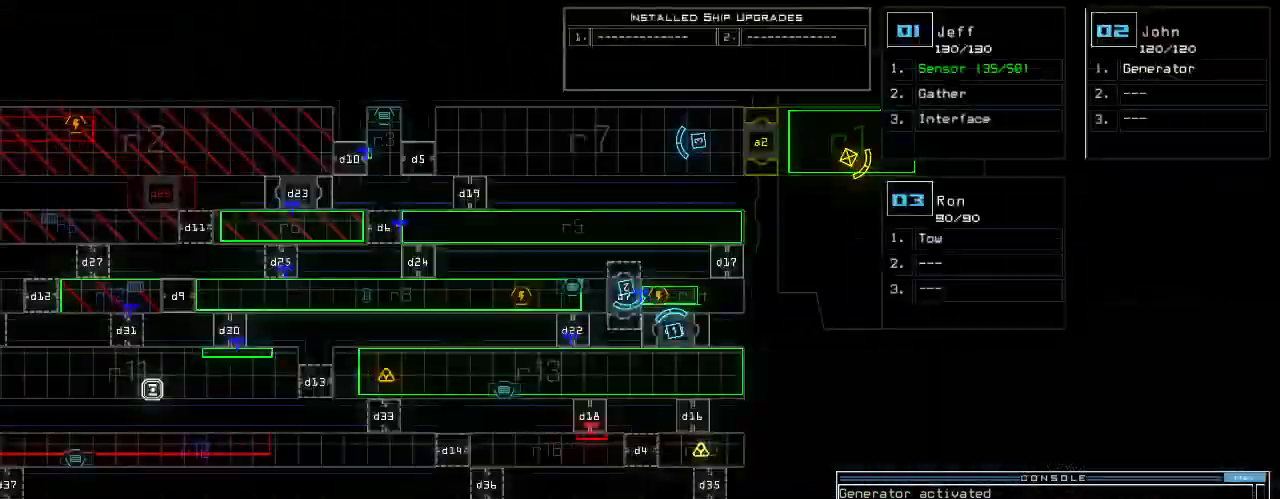
Gameplay with keyboard; each line is a JSON object with the keys held at the frame after it. "events" lists presses ("down") and releases ("up") of ".", "0", "1", "2", "3", "4", "5", "6", "7", "8", "9", "a", "b", "backspace", "c", "caps_lock", "comma", "ctrl_l", "ctrl_r", "d", "down", "e", "equals", "escape", "f", "g", "h", "i", "j", "k", "l", "left", "m", "minus", "n", "o", "p", "q", "quote", "r", "return", "right", "s", "semicolon", "shift_l", "shift_r", "space", "t", "tab", "tilde", "u", "up", "v", "w", "x", "y" and "z" between this image and that frame as [ms after this image, input, new state], when the widget could be followed in between. No other keys are recorded. Mouse input is not recorded.
{"keys": [], "events": []}
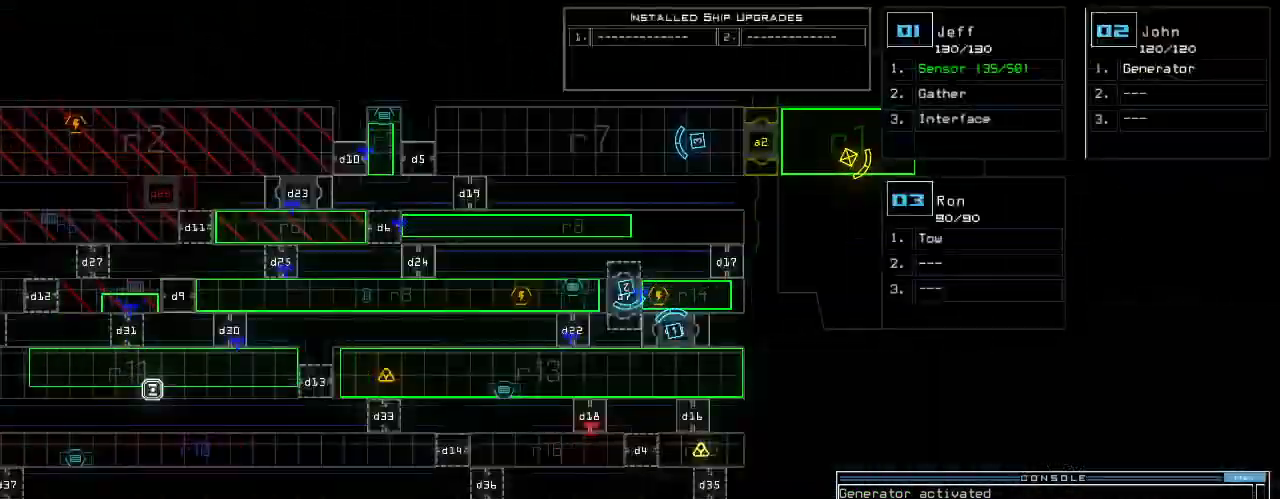
{"keys": [], "events": [[100, "left", "down"], [400, "left", "up"]]}
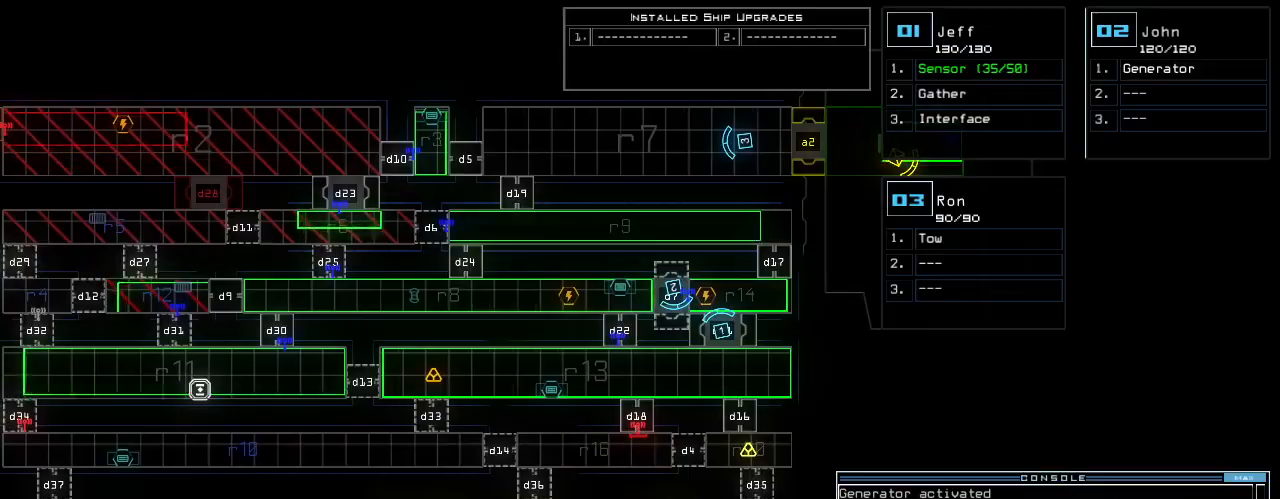
{"keys": ["r"], "events": [[240, "f", "down"], [300, "space", "down"], [320, "f", "up"], [400, "r", "down"], [400, "space", "up"]]}
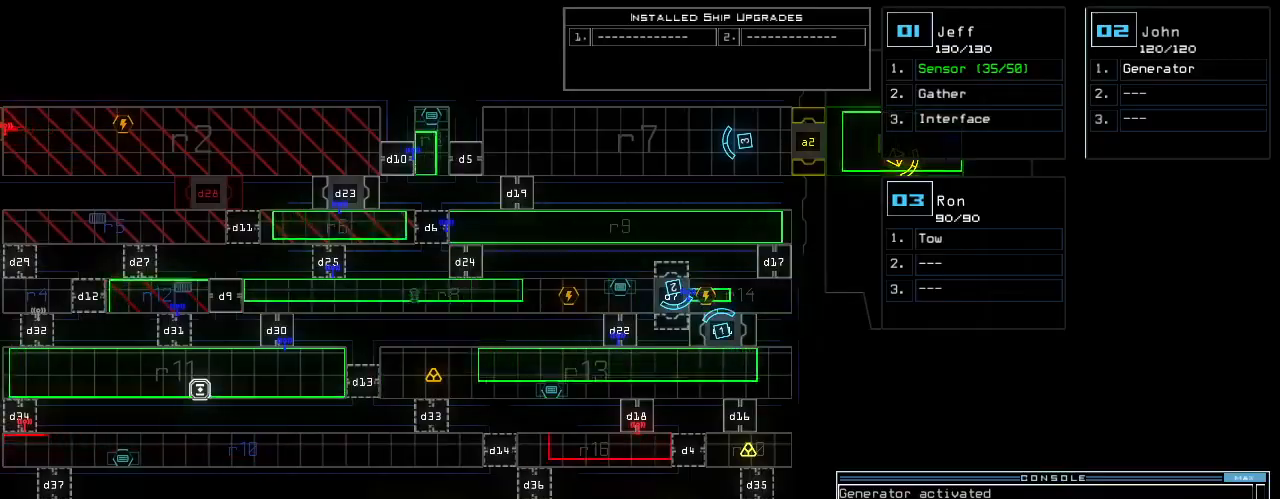
{"keys": [], "events": [[20, "2", "down"], [40, "r", "up"], [120, "2", "up"], [140, "return", "down"], [180, "return", "up"]]}
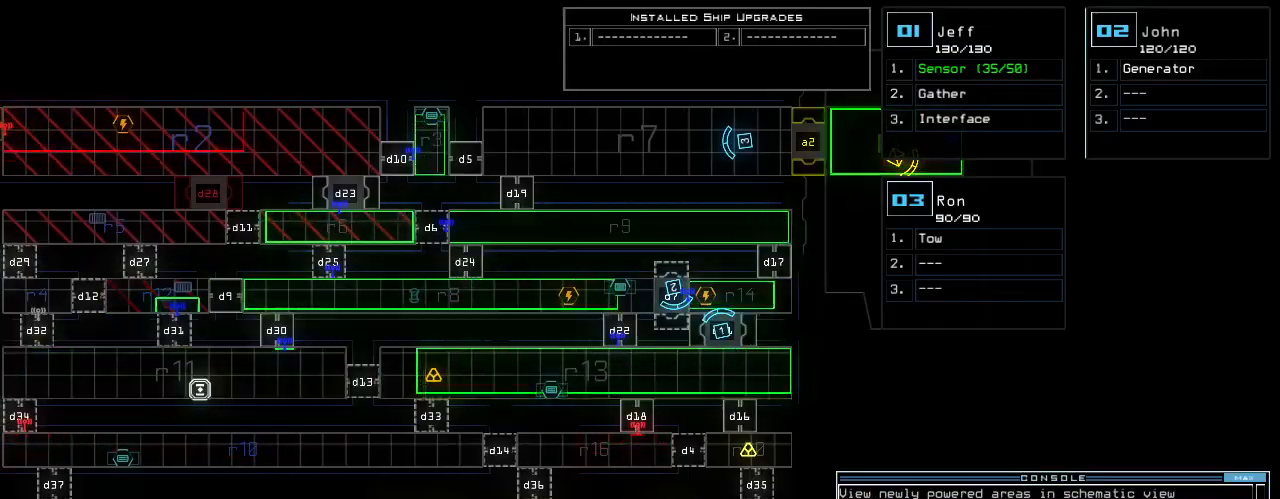
{"keys": ["1"], "events": [[100, "f", "down"], [160, "f", "up"], [160, "space", "down"], [240, "r", "down"], [300, "space", "up"], [340, "r", "up"], [460, "1", "down"]]}
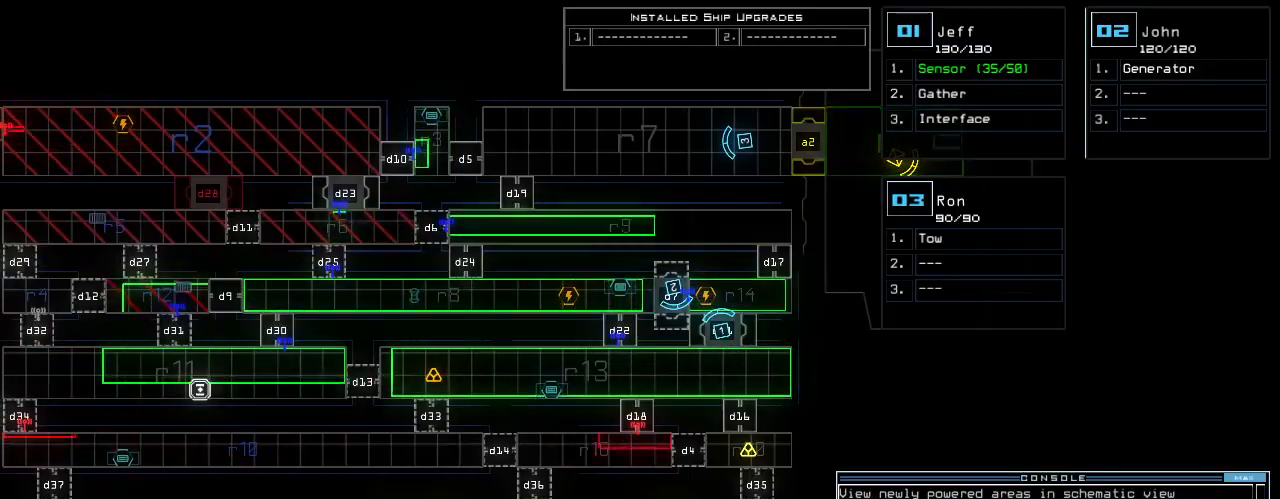
{"keys": [], "events": [[40, "1", "up"], [100, "2", "down"], [180, "2", "up"], [180, "return", "down"], [240, "return", "up"]]}
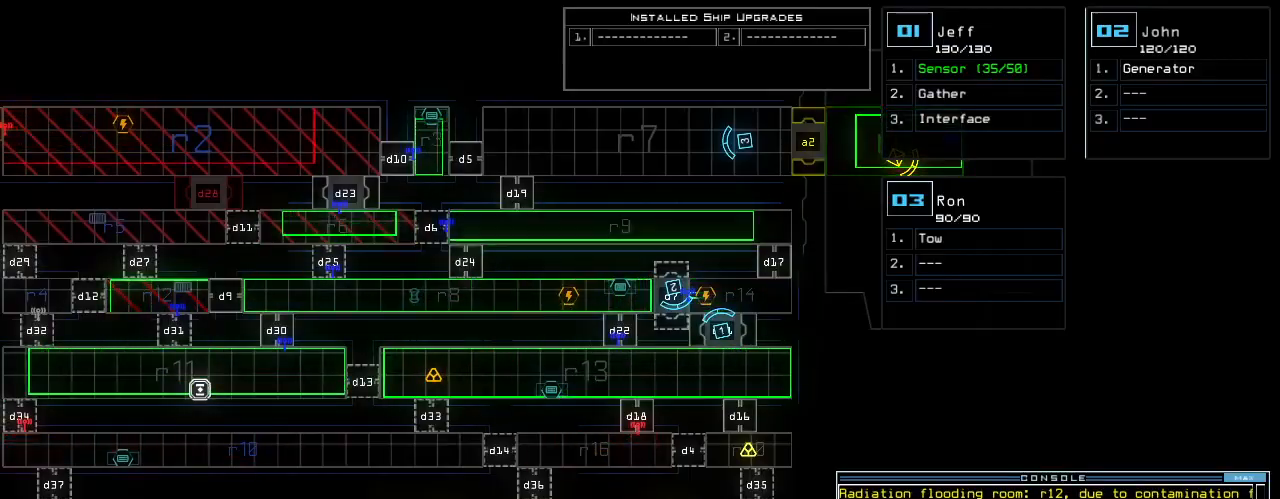
{"keys": ["right"], "events": [[180, "3", "down"], [240, "3", "up"], [400, "right", "down"]]}
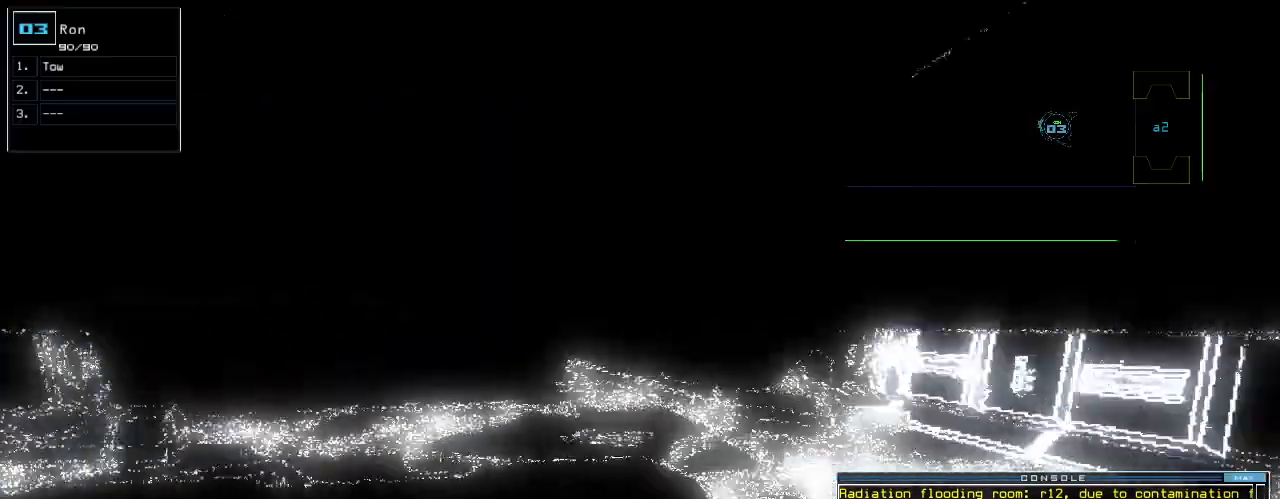
{"keys": ["right"], "events": []}